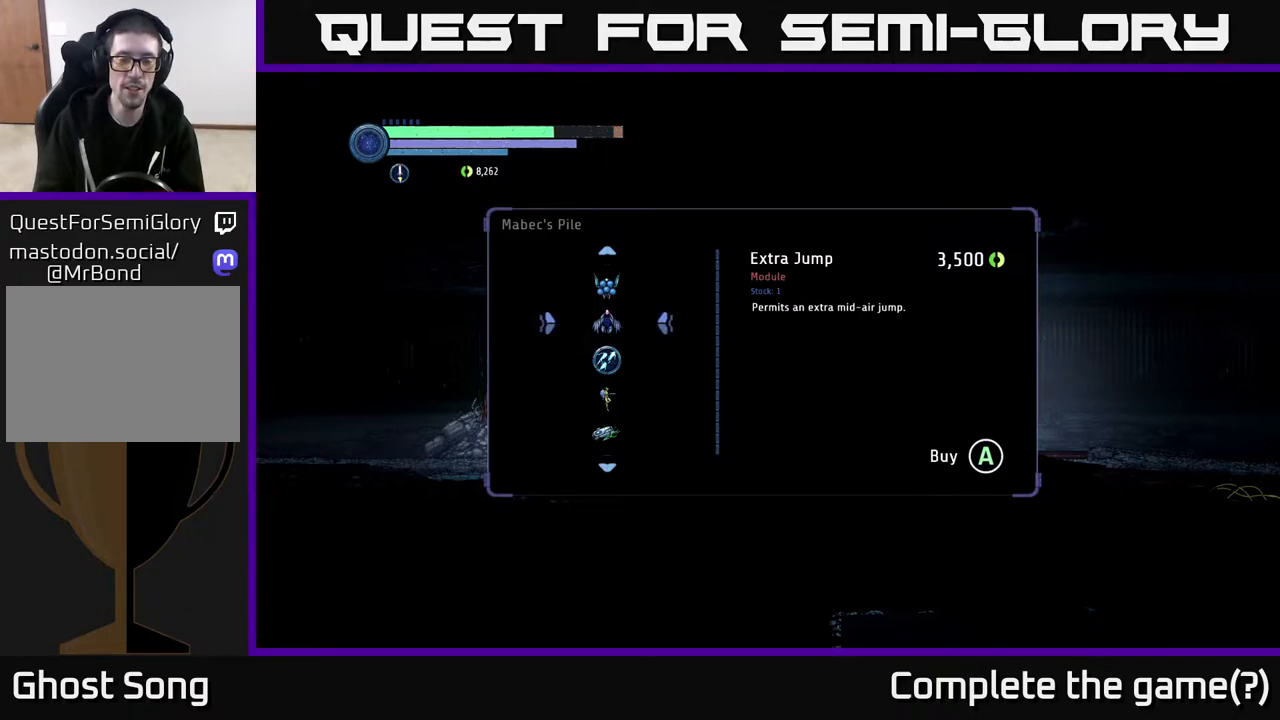
Gameplay with a controller (Xbox layout); each line is a JSON object with the inputs held at the frame after it. "events" lists button and stick changes between this image and that frame as [ms after this image, input, new state], when the widget could be followed in between.
{"buttons": [], "left_stick": "center", "right_stick": "center", "events": []}
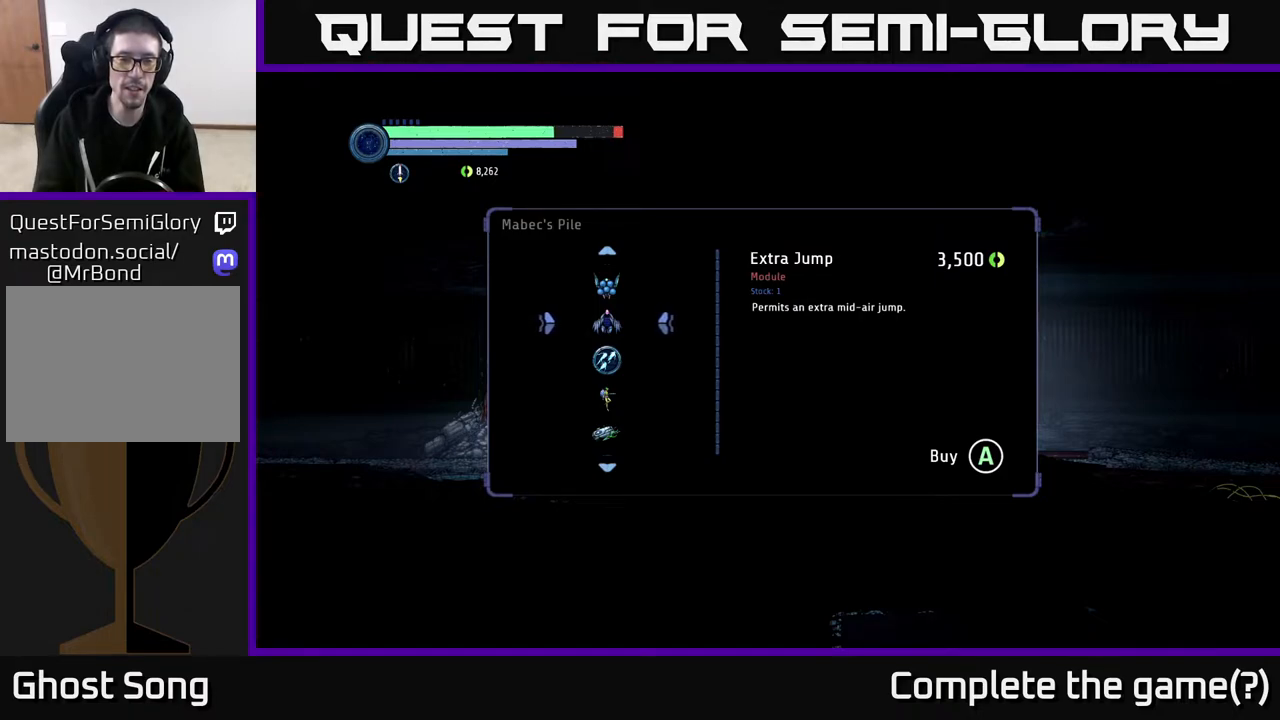
{"buttons": [], "left_stick": "center", "right_stick": "center", "events": []}
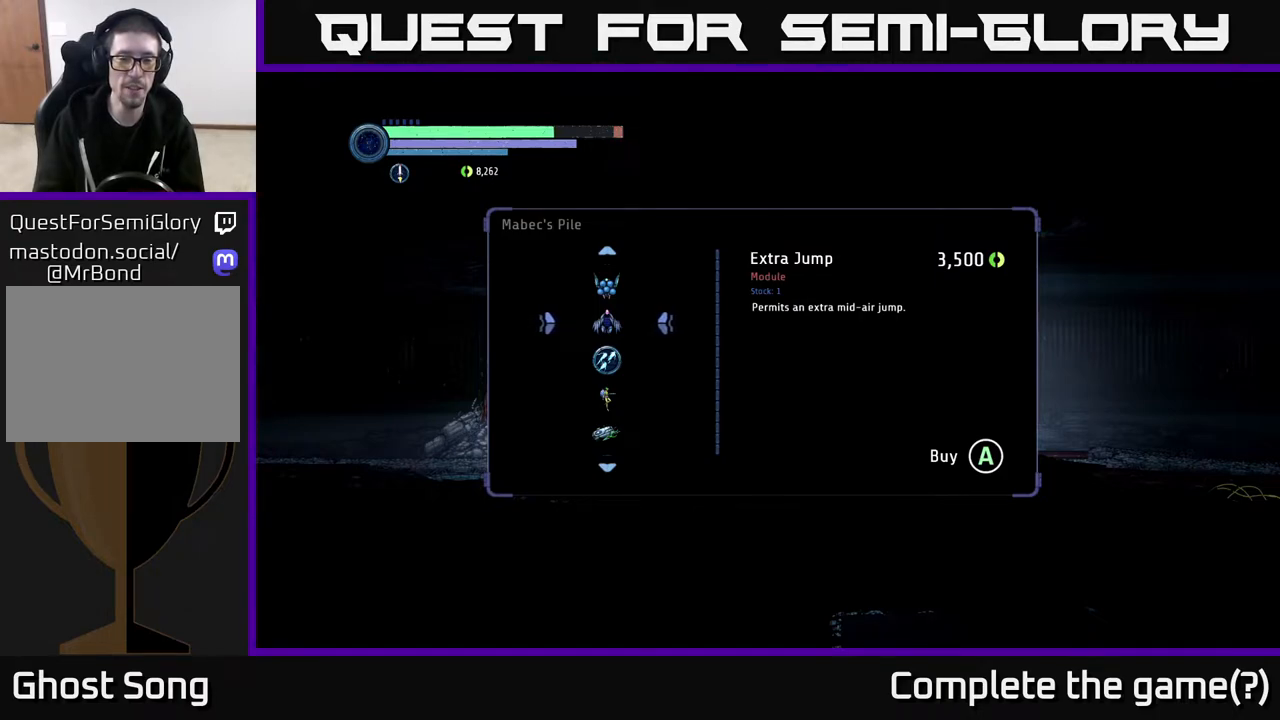
{"buttons": [], "left_stick": "center", "right_stick": "center", "events": [[150, "left_stick", "up"], [283, "left_stick", "center"]]}
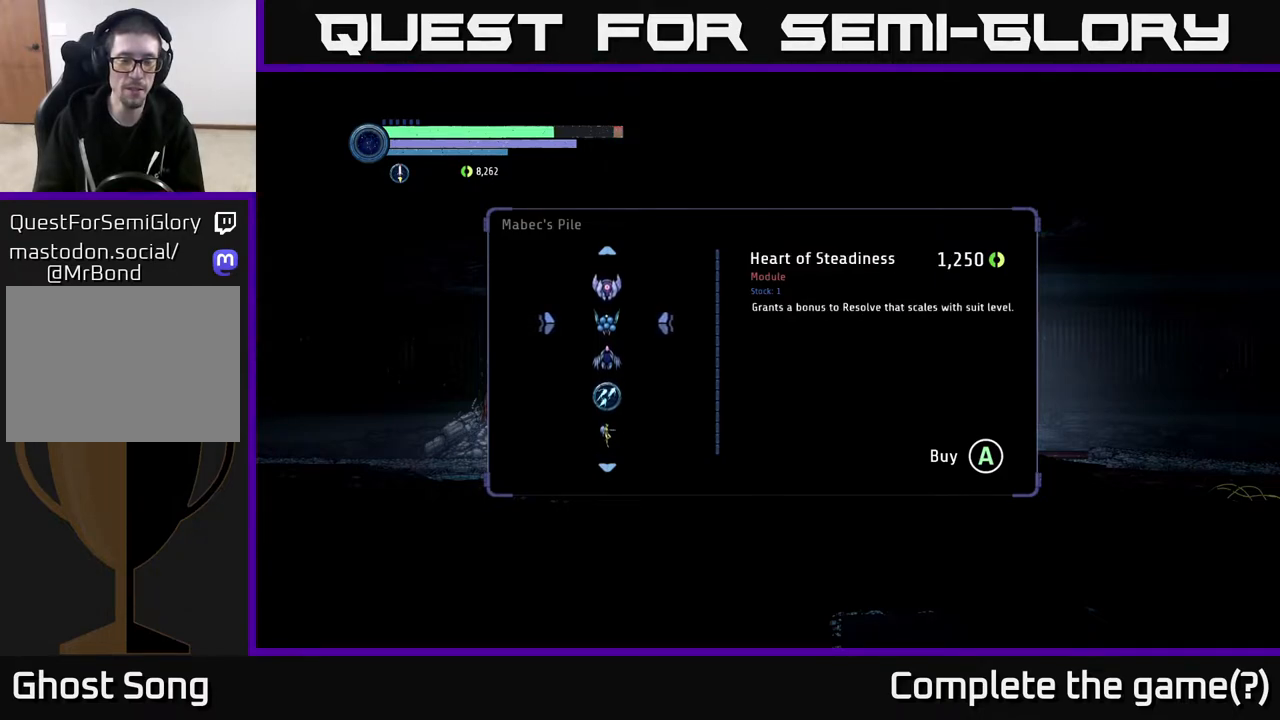
{"buttons": [], "left_stick": "center", "right_stick": "center", "events": [[17, "left_stick", "up"], [150, "left_stick", "center"]]}
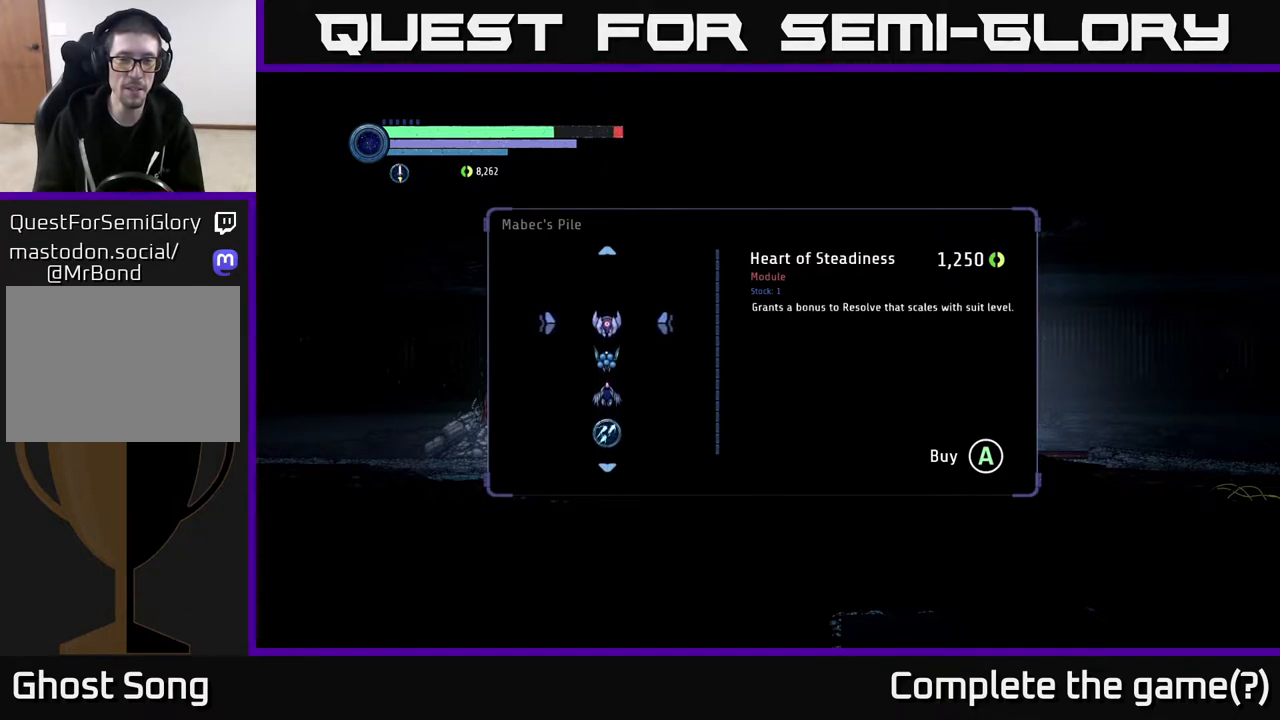
{"buttons": [], "left_stick": "center", "right_stick": "center", "events": []}
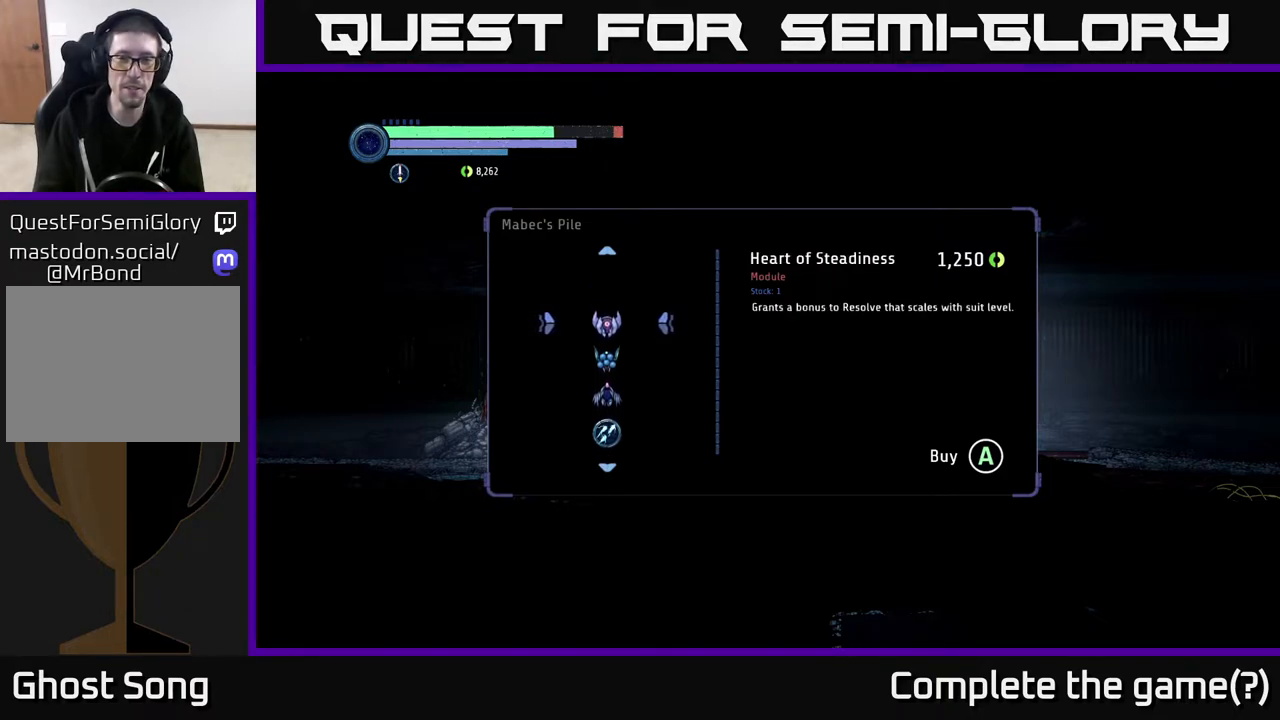
{"buttons": [], "left_stick": "center", "right_stick": "center", "events": []}
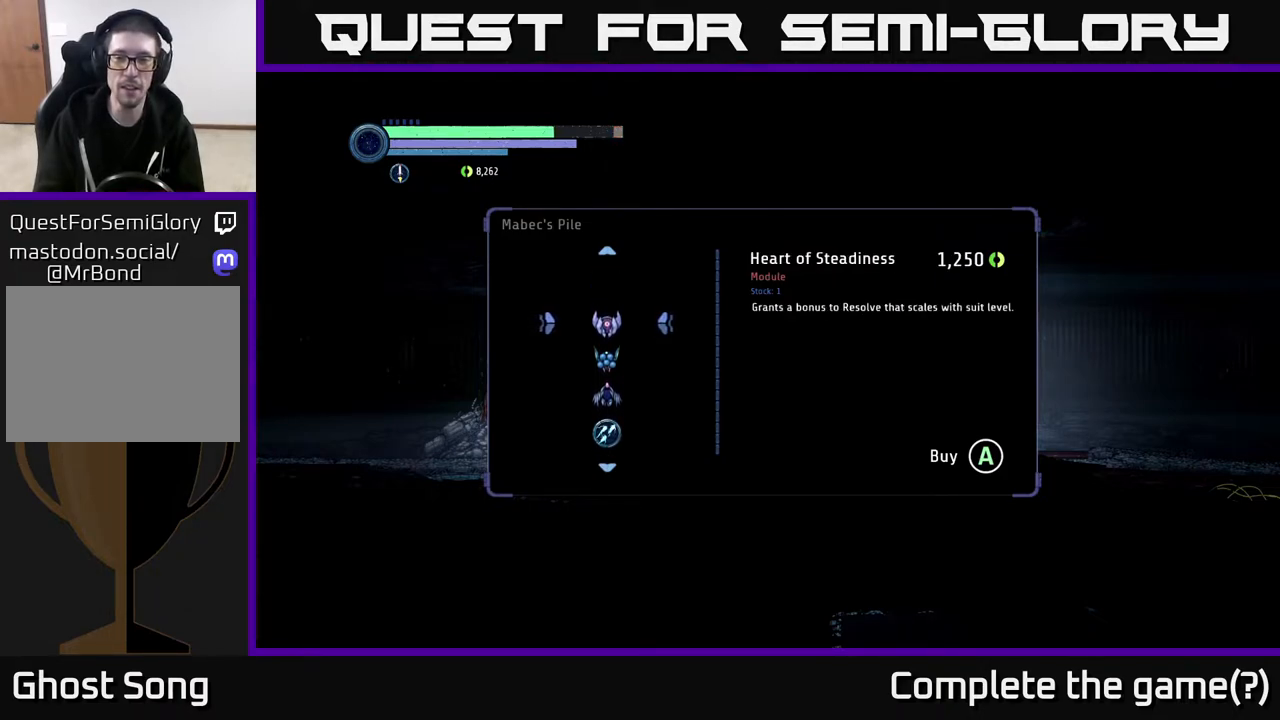
{"buttons": [], "left_stick": "center", "right_stick": "center", "events": []}
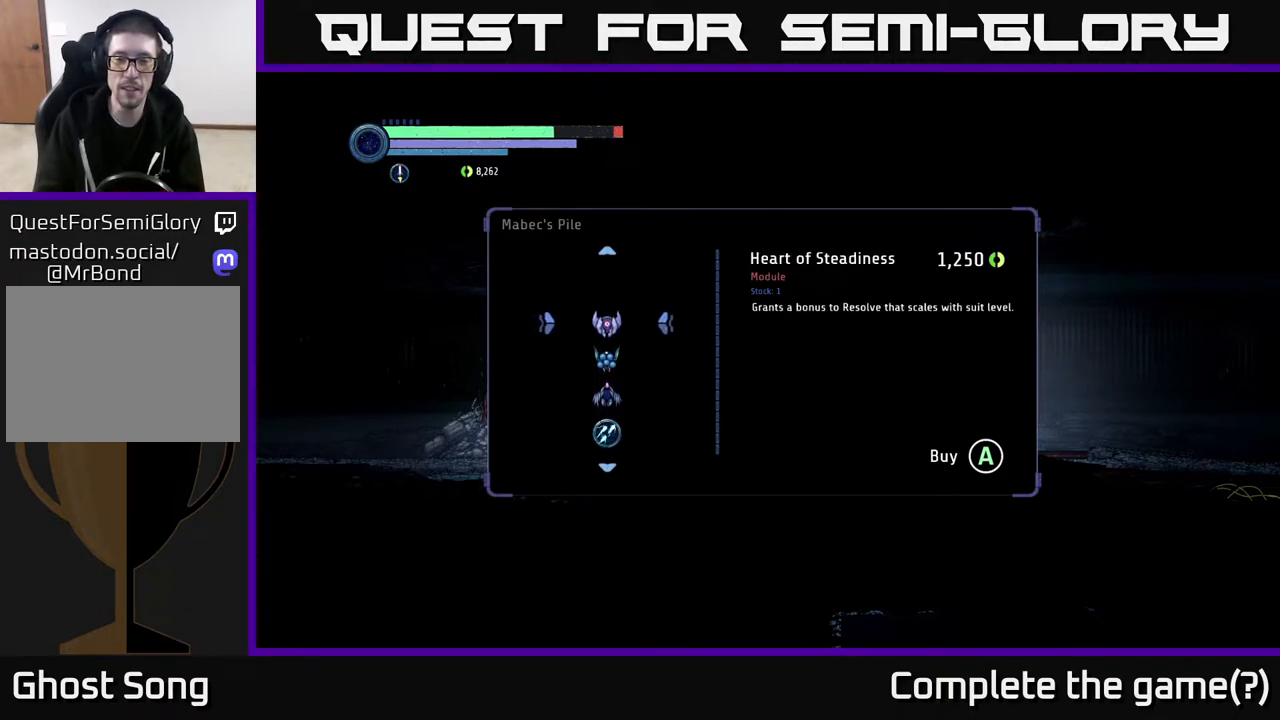
{"buttons": [], "left_stick": "center", "right_stick": "center", "events": []}
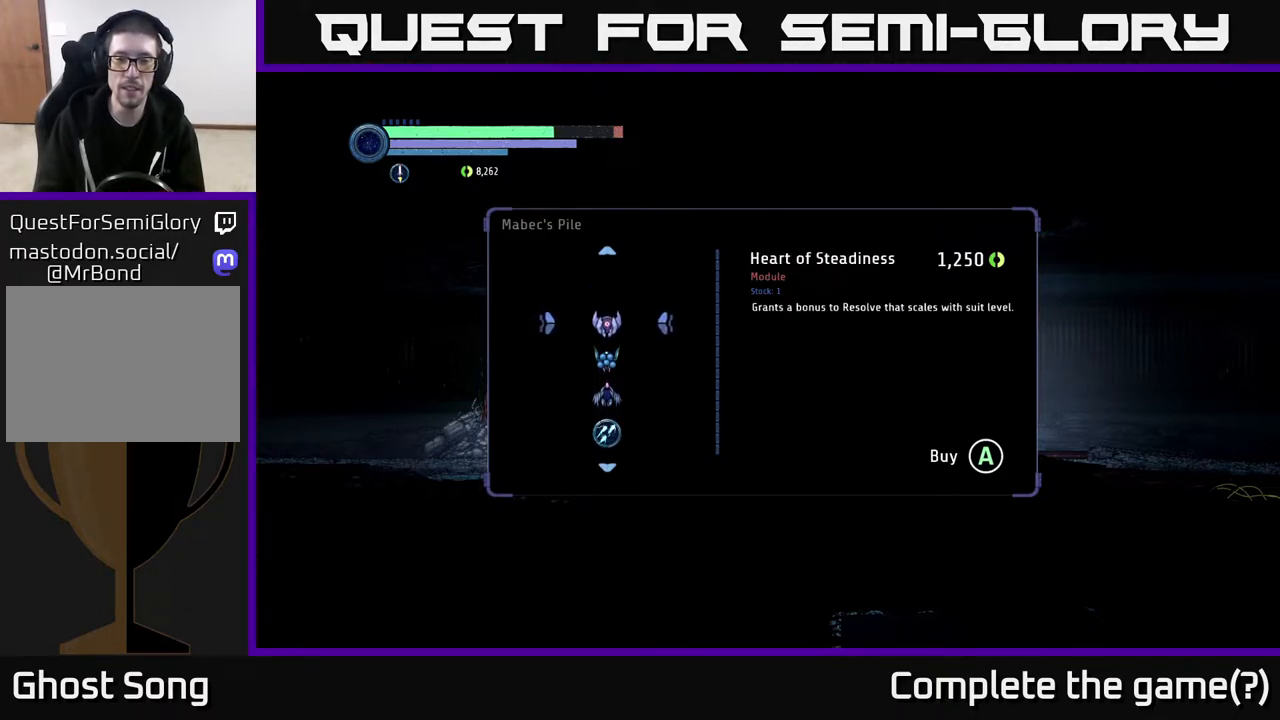
{"buttons": [], "left_stick": "center", "right_stick": "center", "events": []}
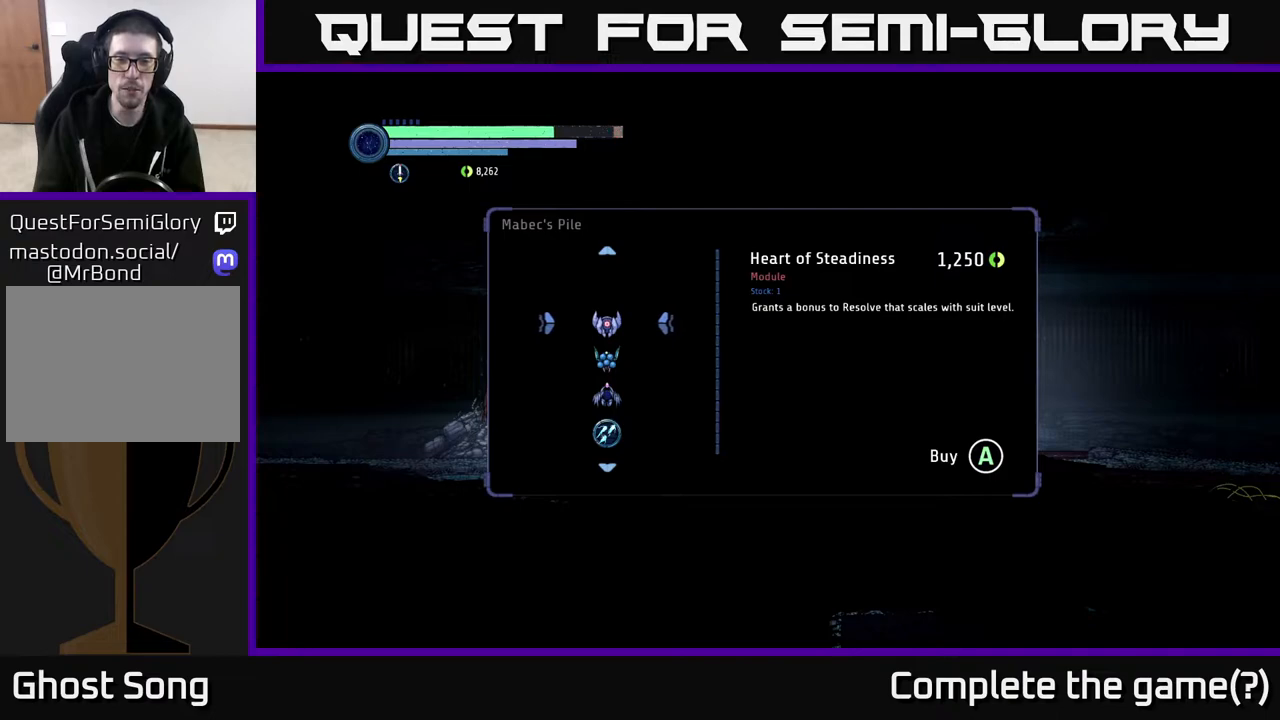
{"buttons": [], "left_stick": "center", "right_stick": "center", "events": []}
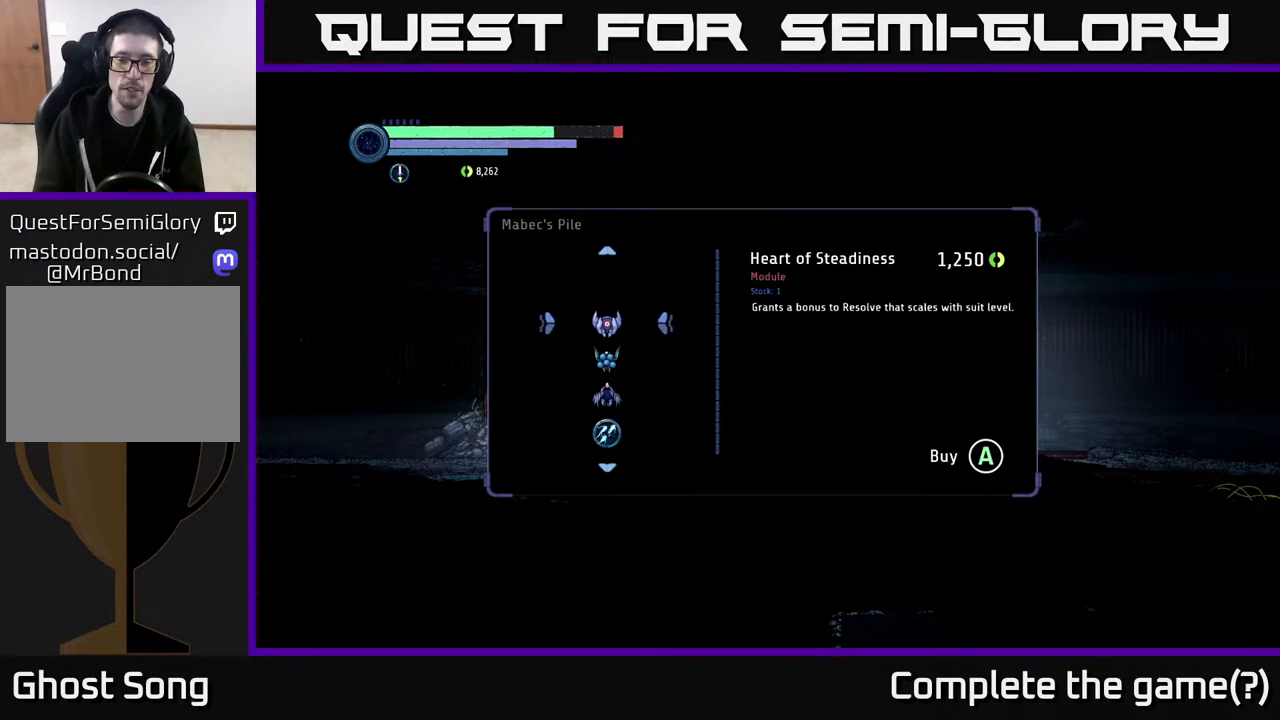
{"buttons": [], "left_stick": "center", "right_stick": "center", "events": []}
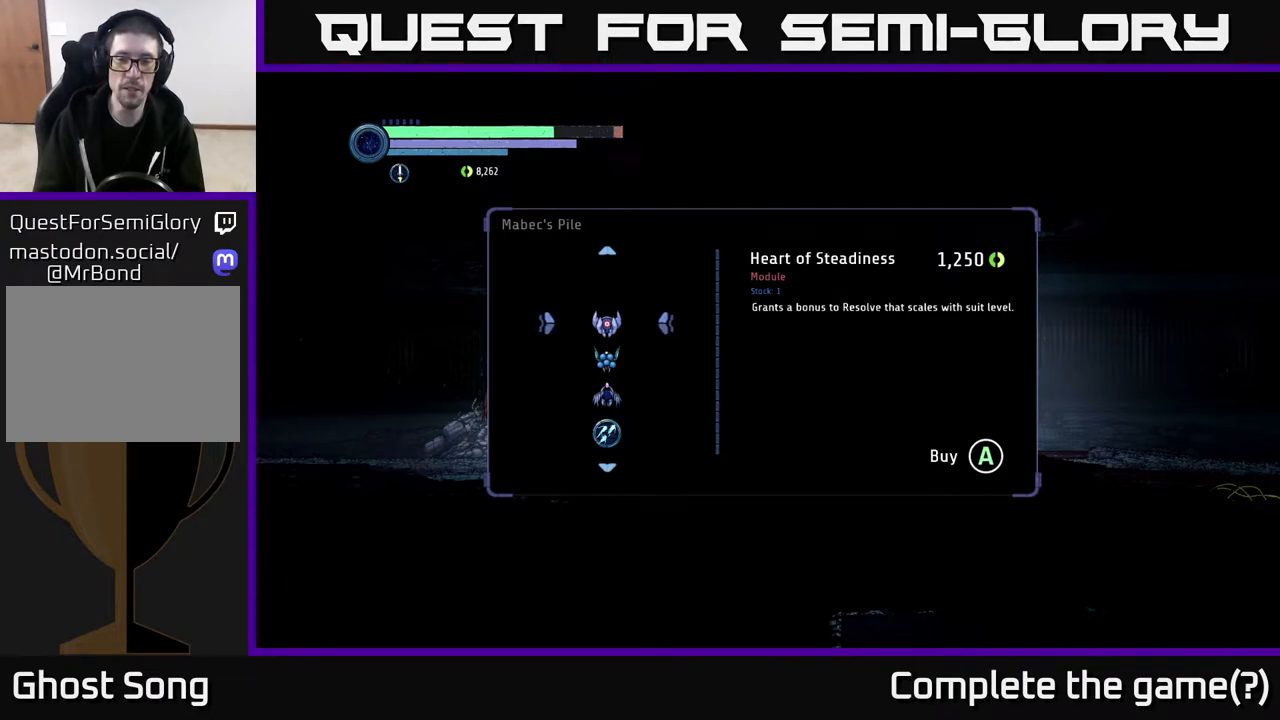
{"buttons": [], "left_stick": "center", "right_stick": "center", "events": []}
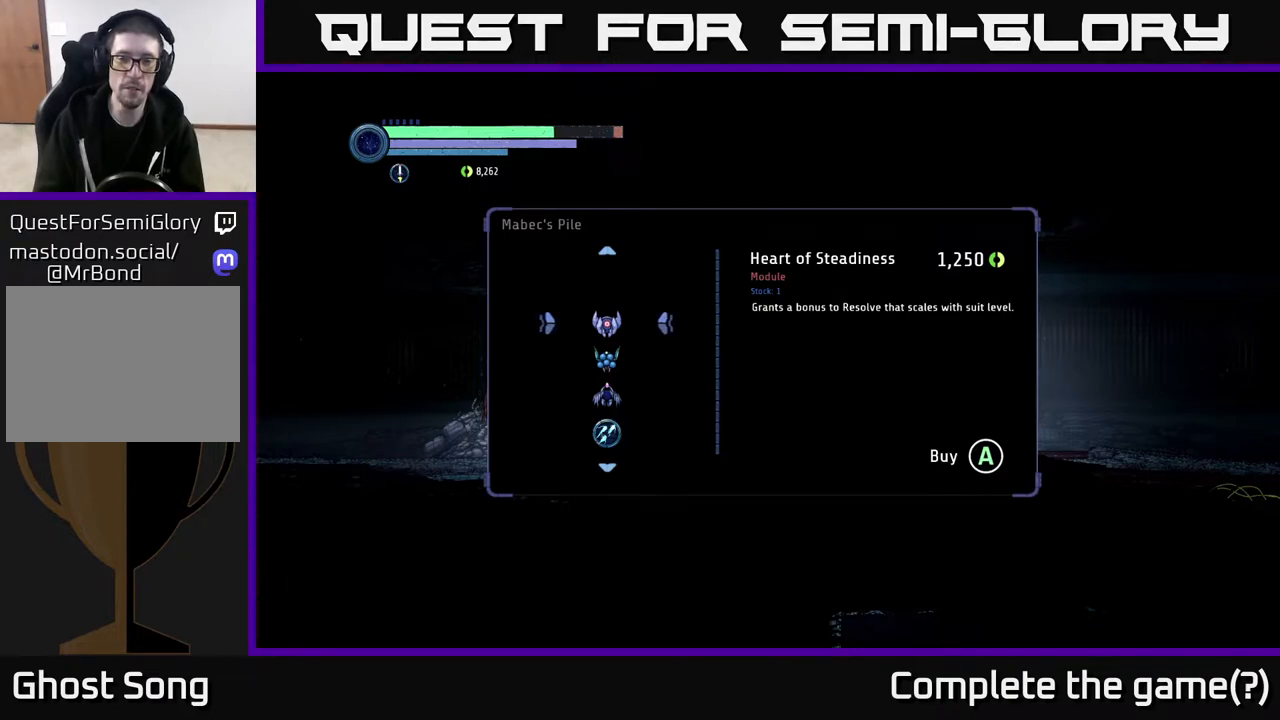
{"buttons": [], "left_stick": "center", "right_stick": "center", "events": []}
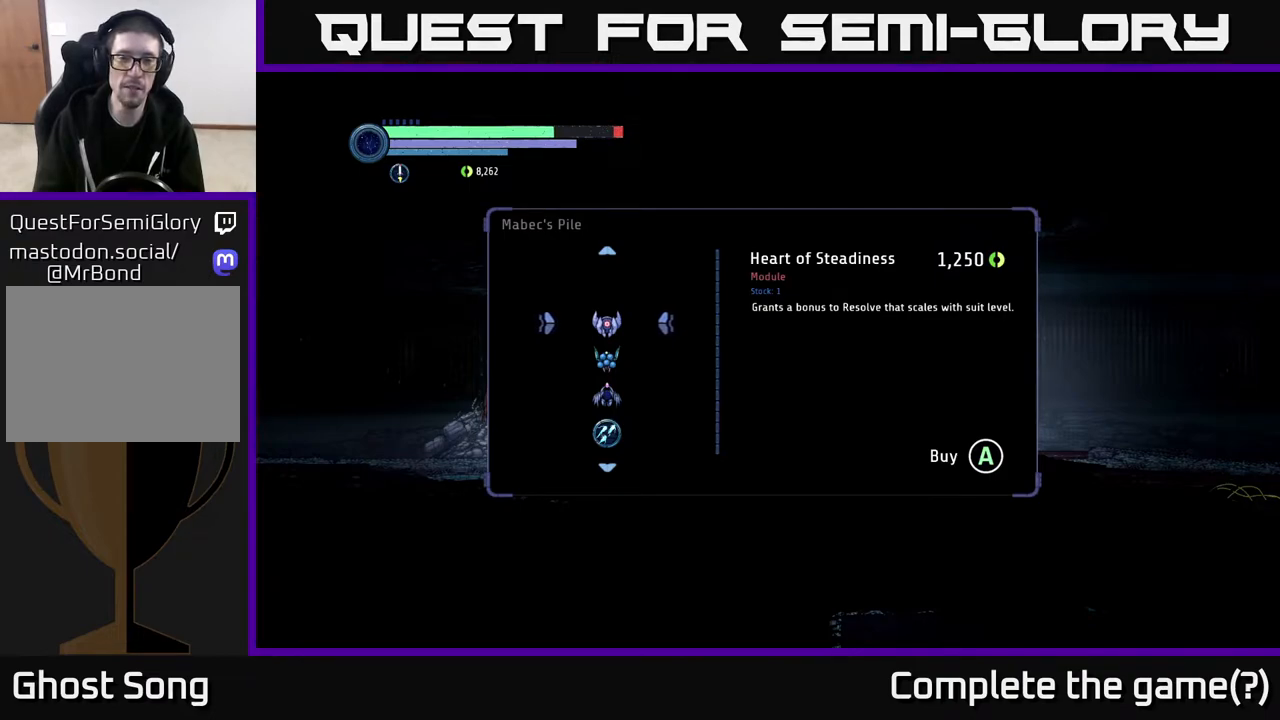
{"buttons": [], "left_stick": "down", "right_stick": "center", "events": [[250, "left_stick", "down"]]}
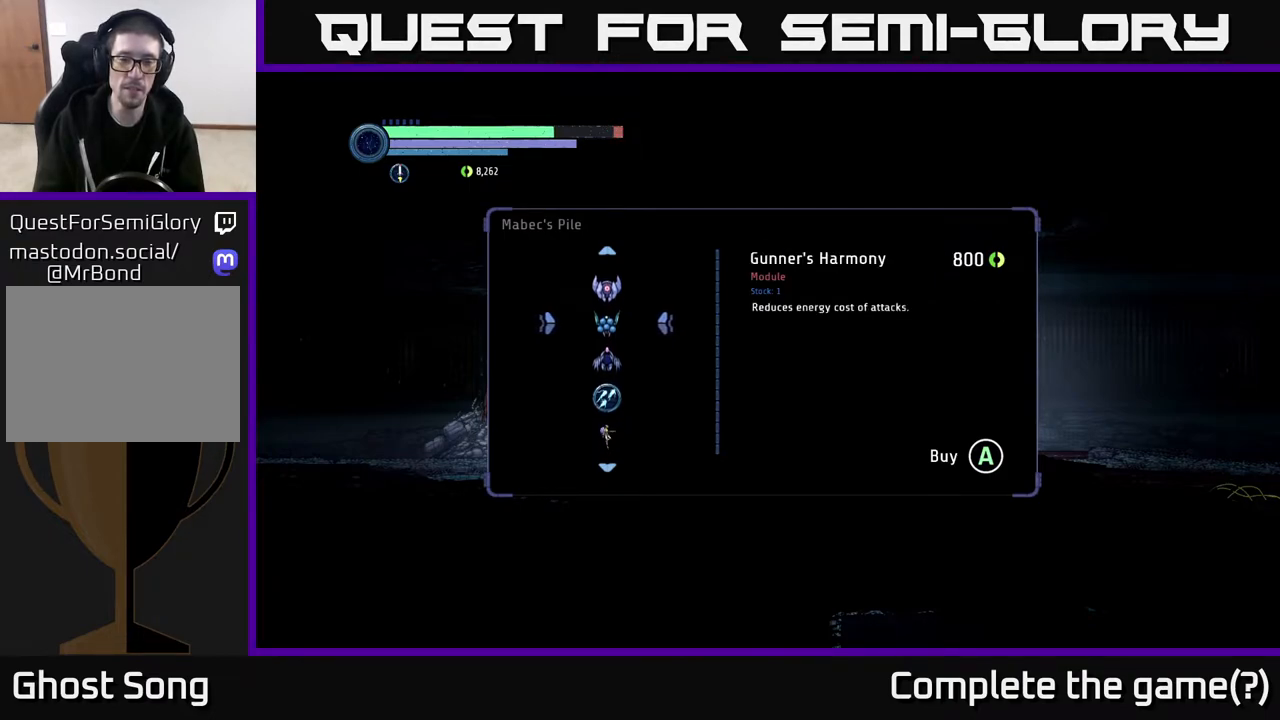
{"buttons": [], "left_stick": "down", "right_stick": "center", "events": [[17, "left_stick", "center"], [433, "left_stick", "down"]]}
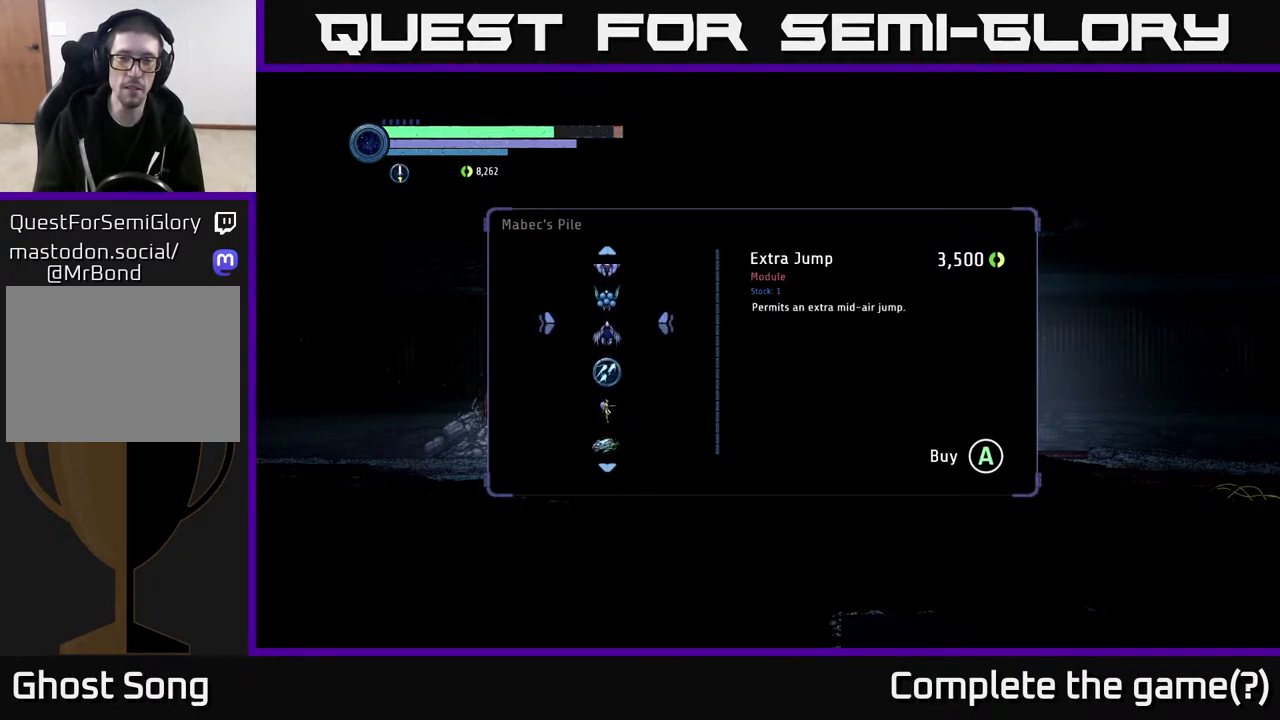
{"buttons": [], "left_stick": "up", "right_stick": "center", "events": [[133, "left_stick", "center"], [417, "left_stick", "up"]]}
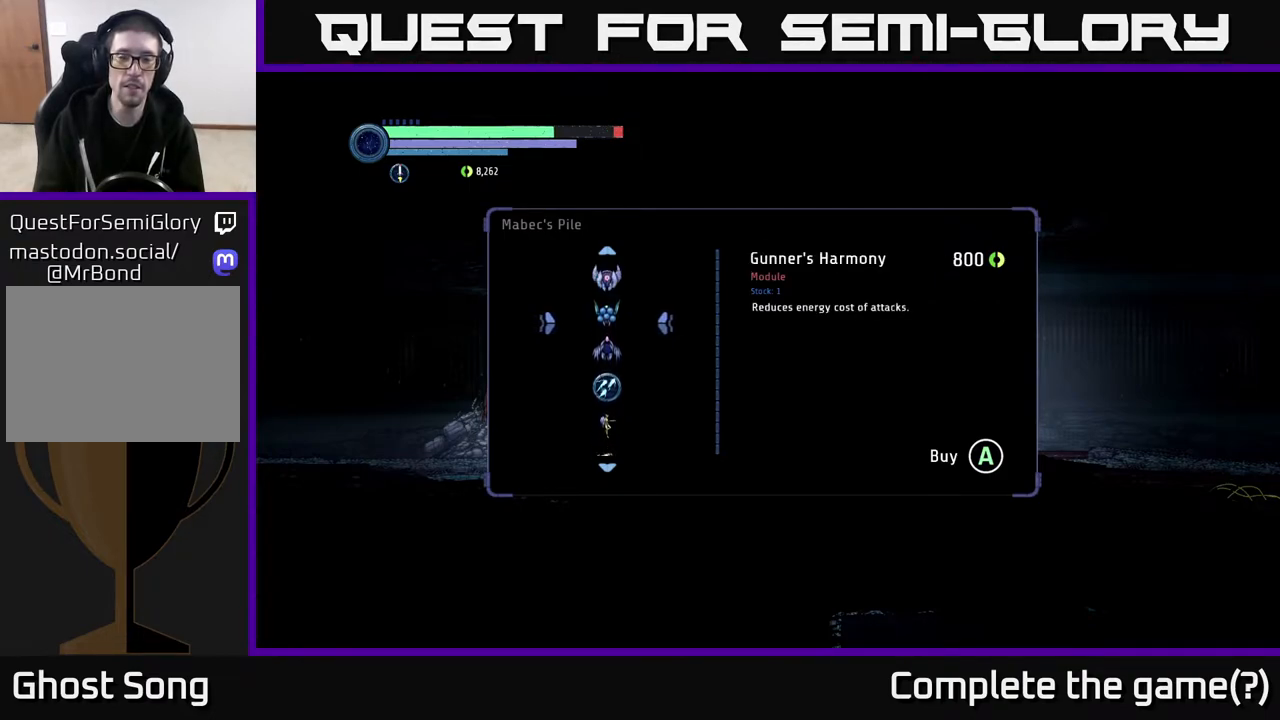
{"buttons": [], "left_stick": "center", "right_stick": "center", "events": [[83, "left_stick", "center"]]}
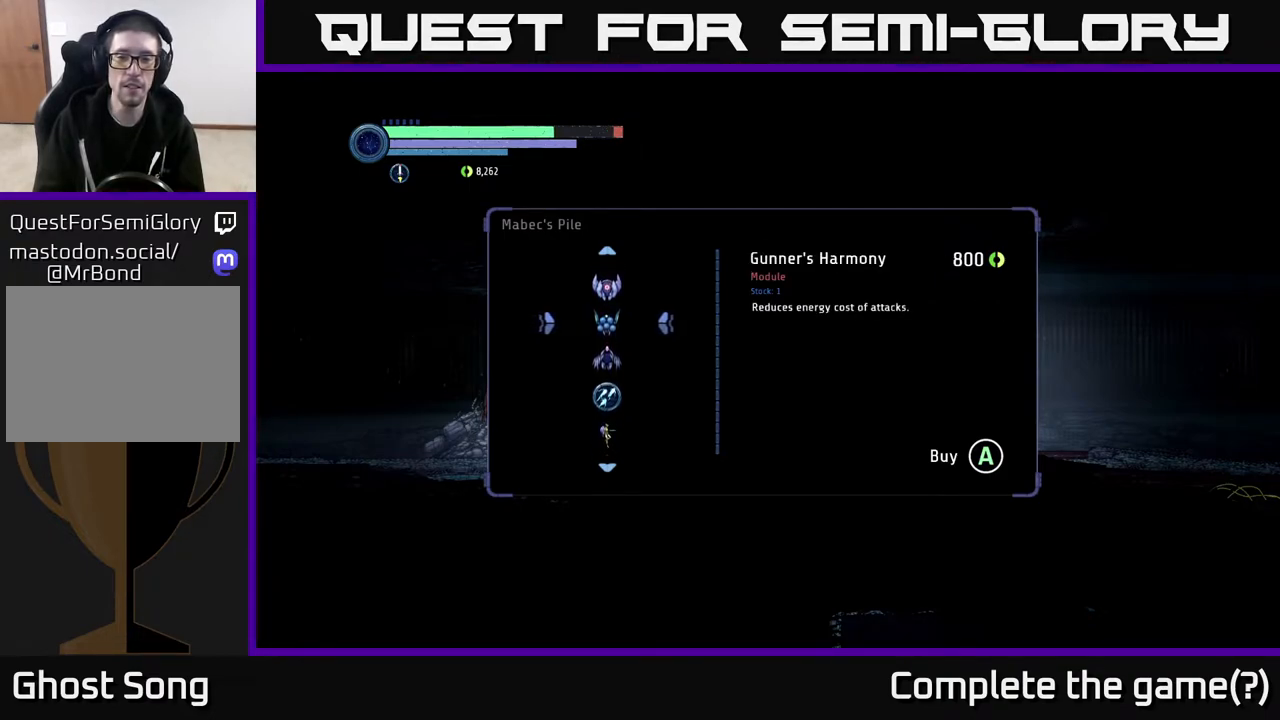
{"buttons": [], "left_stick": "center", "right_stick": "center", "events": []}